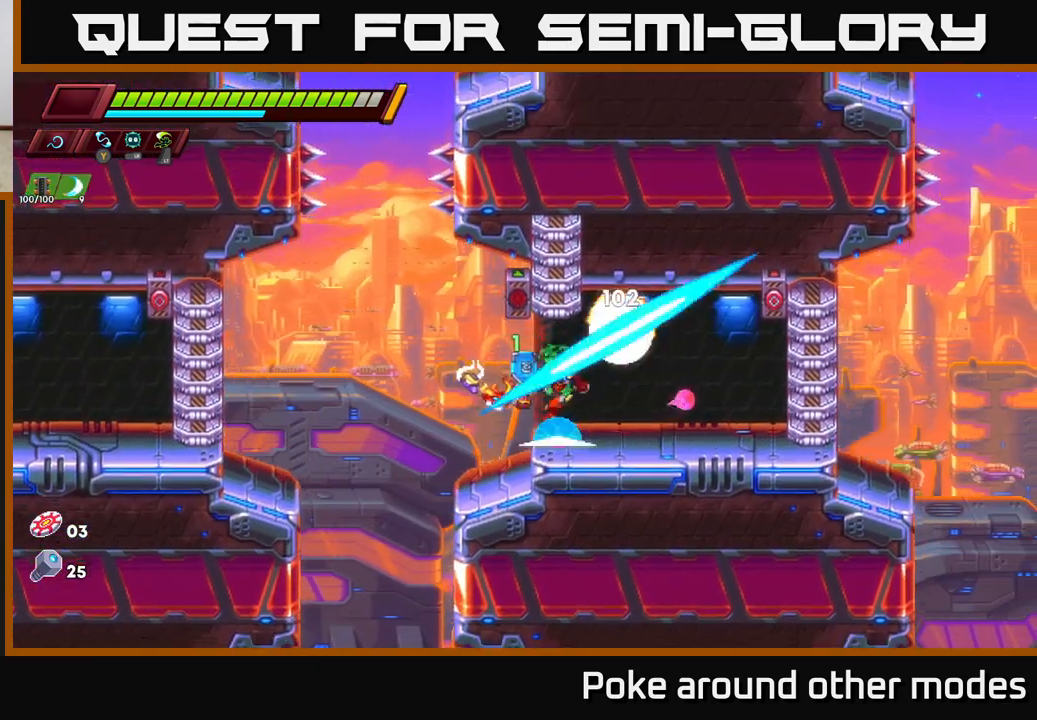
Gameplay with a controller (Xbox layout); each line is a JSON object with the inputs held at the frame after it. "events" lists button and stick changes between this image and that frame as [ms after this image, input, new state], when the widget could be followed in between.
{"buttons": [], "left_stick": "right", "right_stick": "center", "events": [[33, "left_stick", "up-left"], [183, "A", "down"], [183, "R2", "down"], [367, "A", "up"], [383, "R2", "up"], [417, "left_stick", "right"]]}
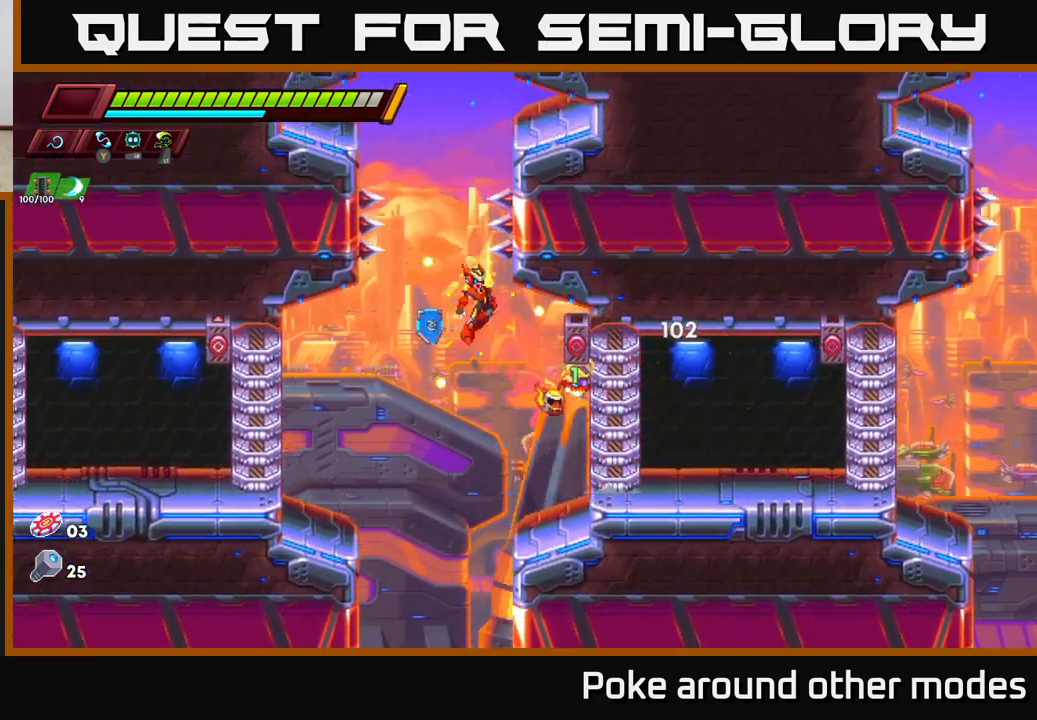
{"buttons": [], "left_stick": "center", "right_stick": "center", "events": [[33, "left_stick", "center"], [167, "X", "down"], [283, "X", "up"]]}
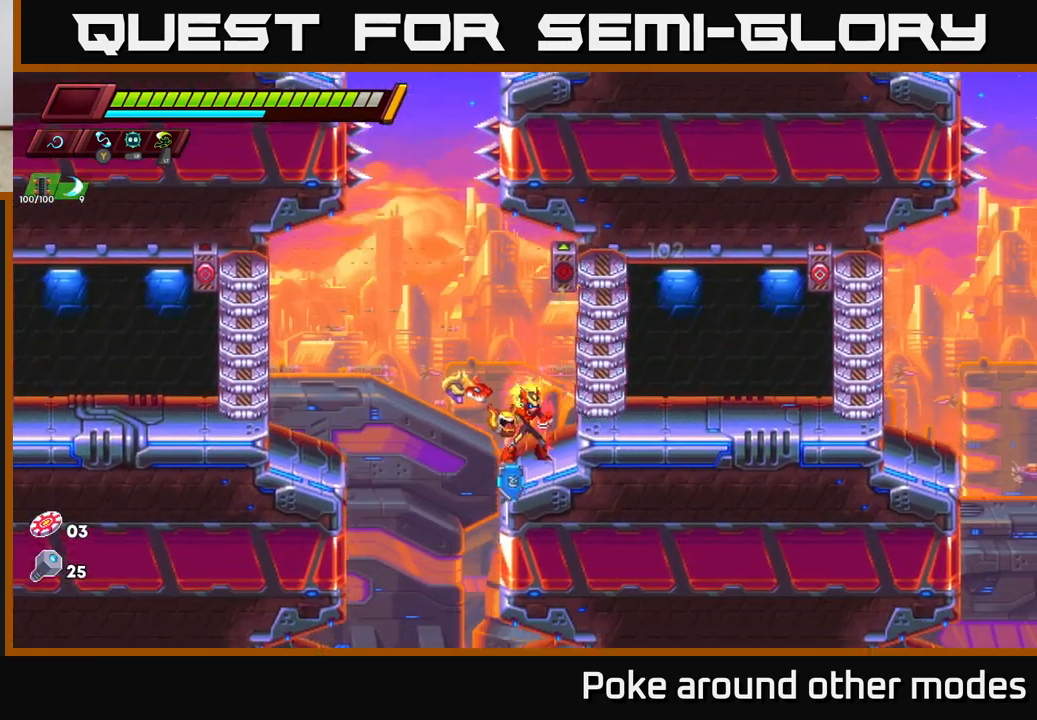
{"buttons": [], "left_stick": "right", "right_stick": "center", "events": [[67, "left_stick", "right"], [167, "A", "down"], [250, "A", "up"]]}
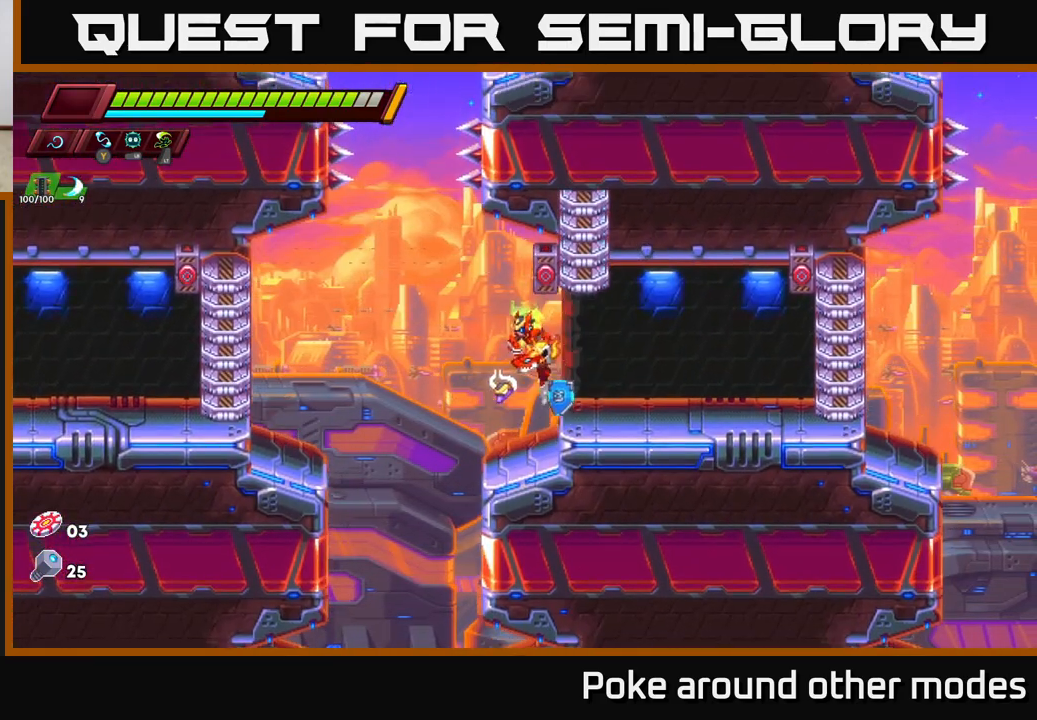
{"buttons": [], "left_stick": "up-right", "right_stick": "center", "events": [[317, "A", "down"], [383, "X", "down"], [417, "A", "up"], [450, "left_stick", "up-right"], [483, "X", "up"]]}
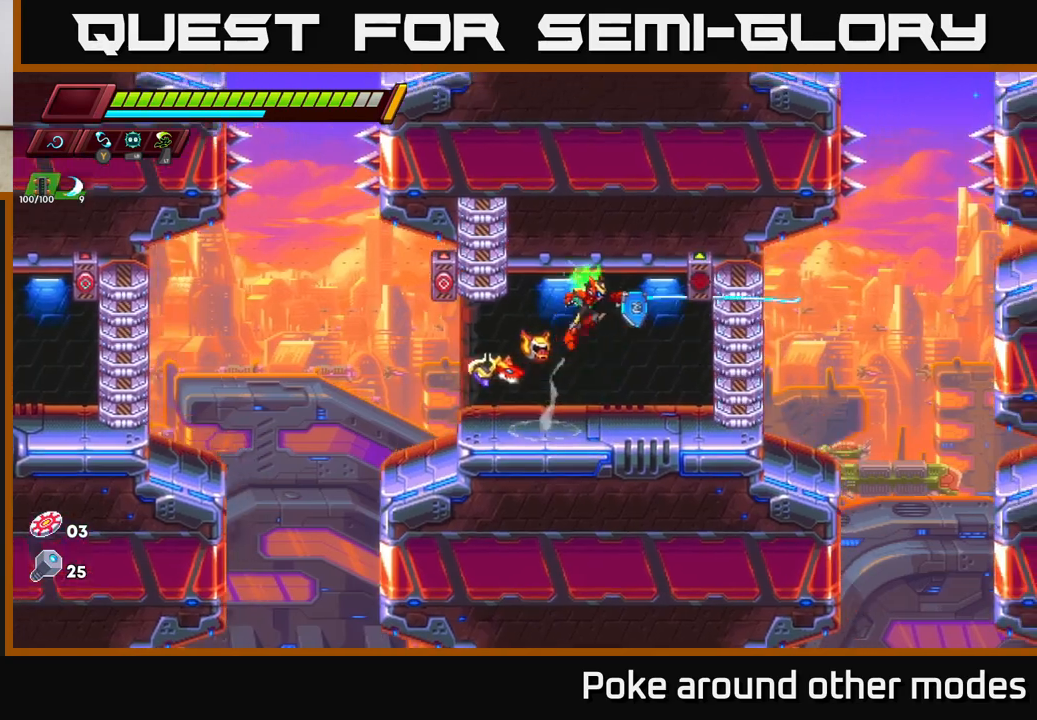
{"buttons": [], "left_stick": "right", "right_stick": "center", "events": [[50, "left_stick", "center"], [317, "left_stick", "right"]]}
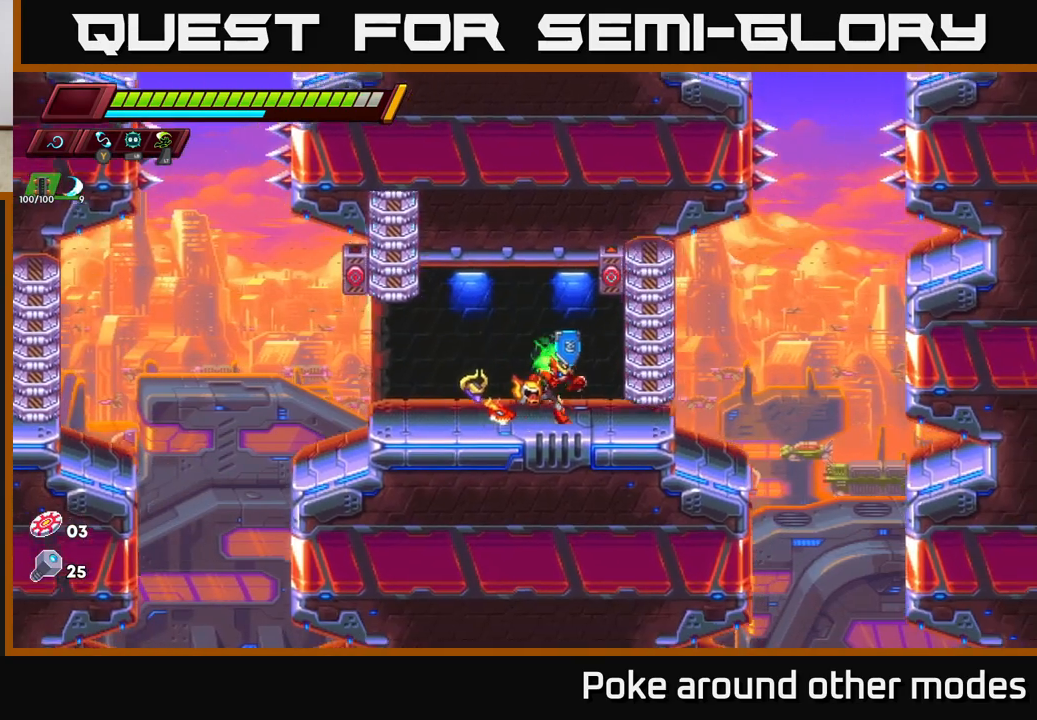
{"buttons": [], "left_stick": "right", "right_stick": "center", "events": []}
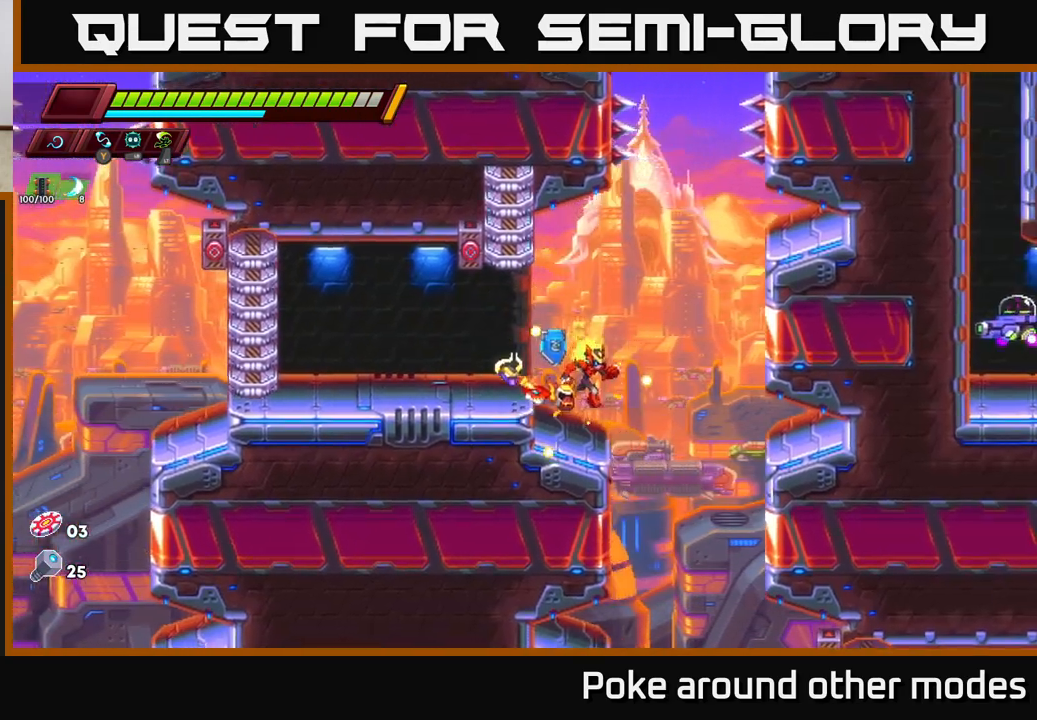
{"buttons": [], "left_stick": "center", "right_stick": "down", "events": [[150, "right_stick", "down"], [400, "left_stick", "center"]]}
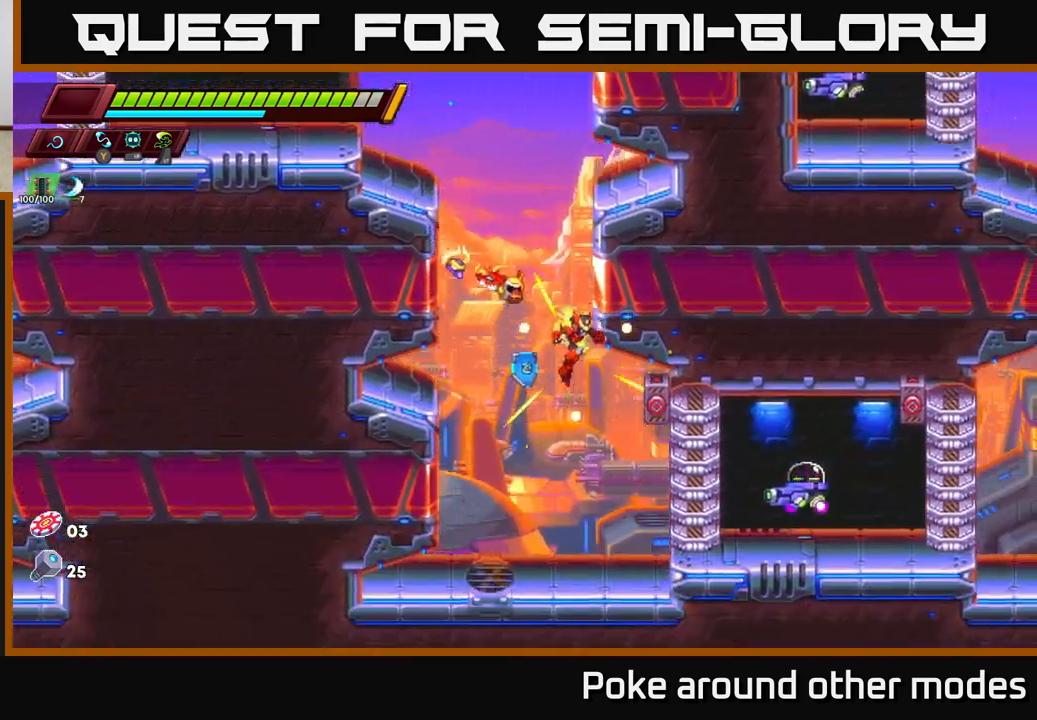
{"buttons": ["X"], "left_stick": "up", "right_stick": "center", "events": [[50, "right_stick", "center"], [217, "left_stick", "right"], [400, "left_stick", "center"], [450, "A", "down"], [483, "X", "down"], [483, "left_stick", "up"], [500, "A", "up"]]}
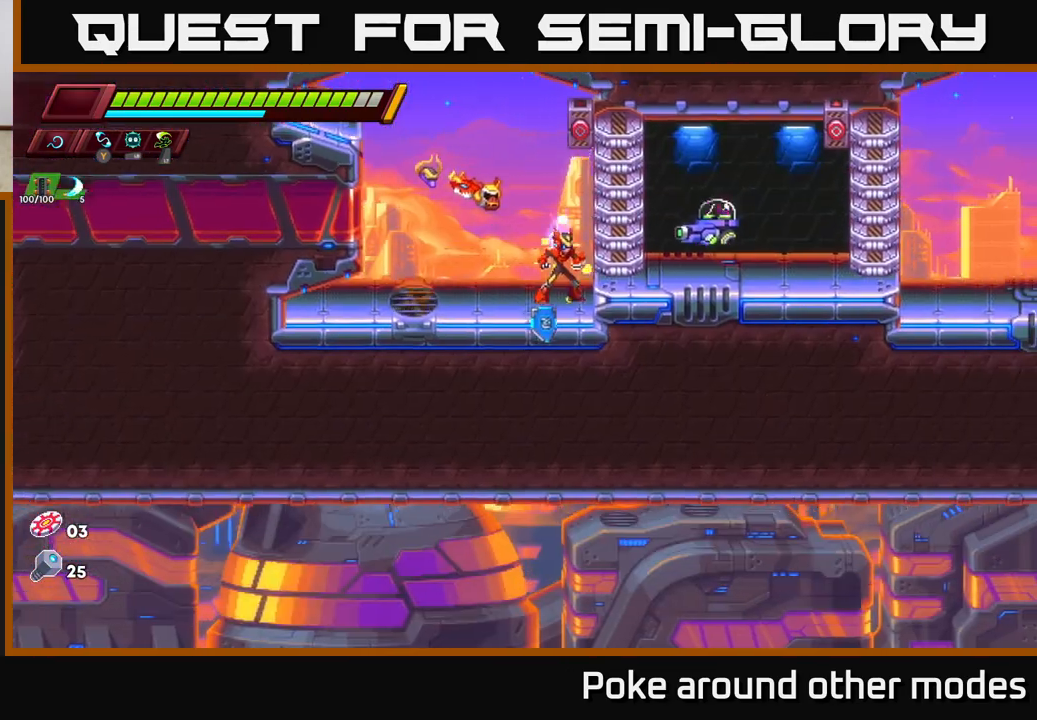
{"buttons": ["X"], "left_stick": "center", "right_stick": "center", "events": [[67, "X", "up"], [167, "left_stick", "left"], [300, "left_stick", "up"], [350, "left_stick", "right"], [433, "X", "down"], [483, "left_stick", "center"]]}
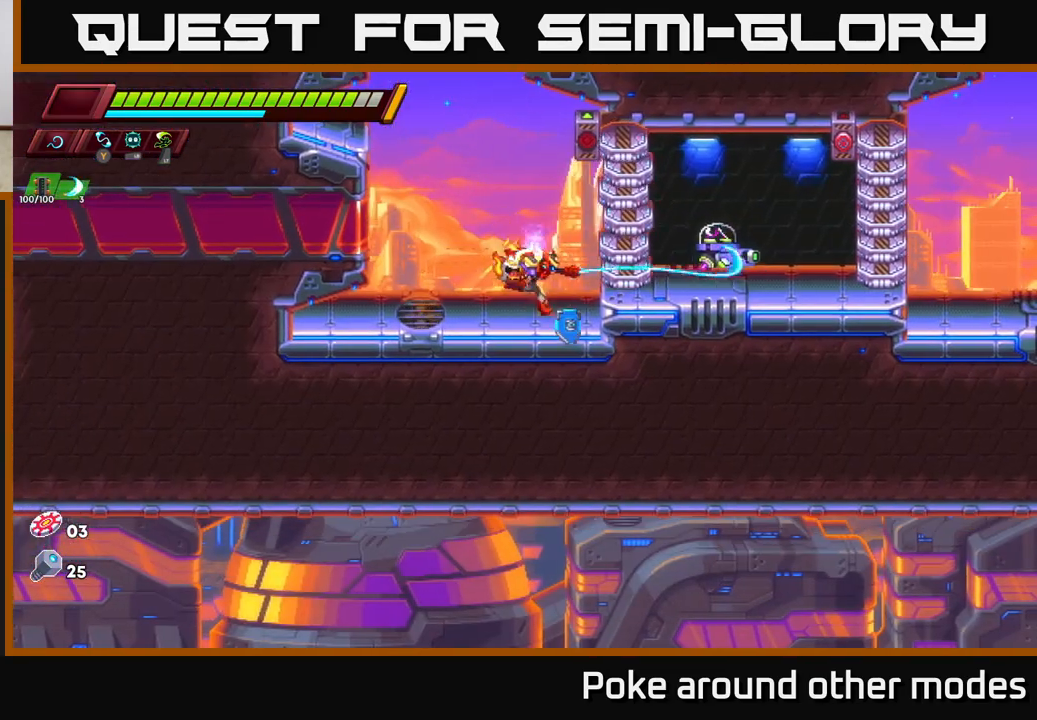
{"buttons": ["A"], "left_stick": "right", "right_stick": "center", "events": [[67, "X", "up"], [233, "left_stick", "right"], [300, "X", "down"], [417, "A", "down"], [450, "X", "up"]]}
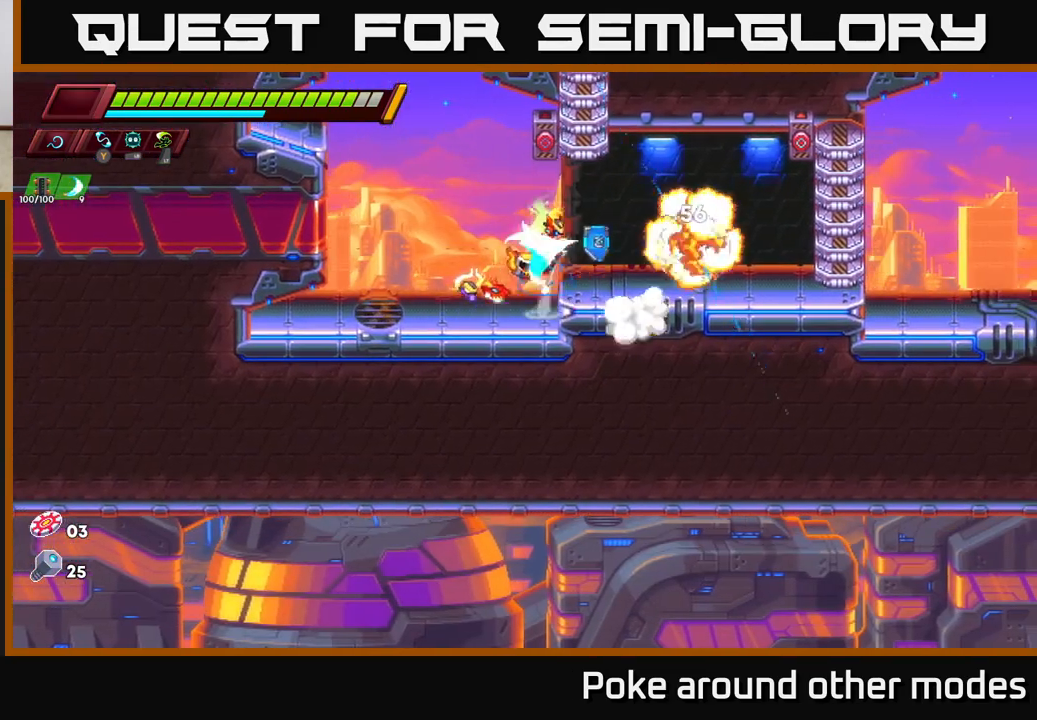
{"buttons": [], "left_stick": "up-right", "right_stick": "center", "events": [[50, "A", "up"], [350, "left_stick", "up-right"], [383, "X", "down"], [483, "X", "up"]]}
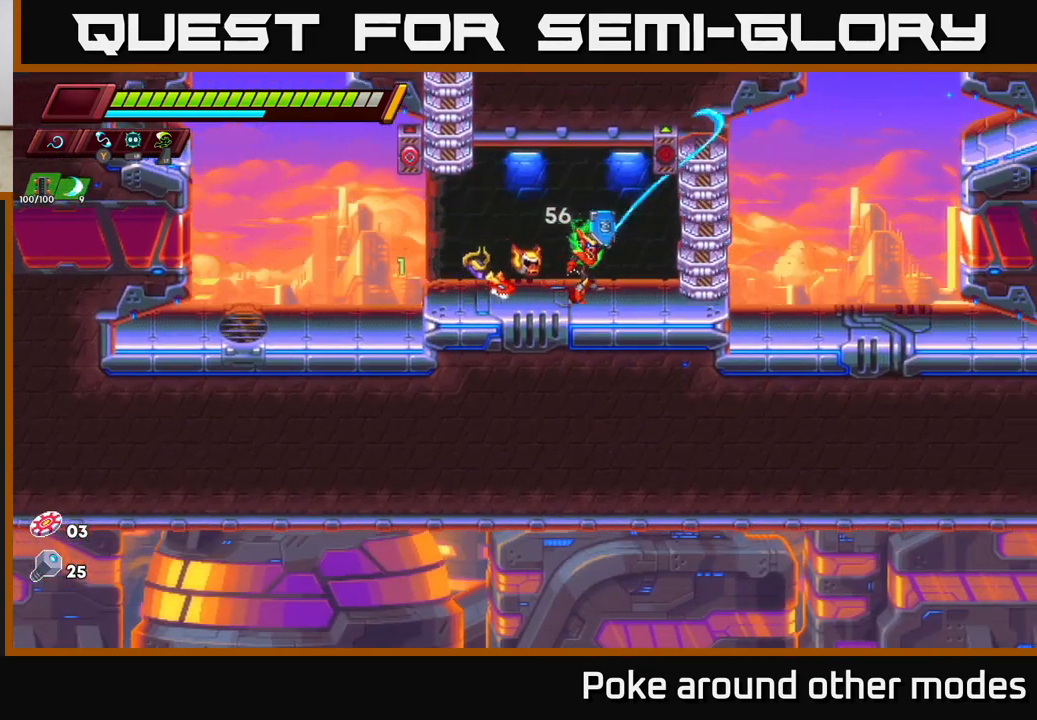
{"buttons": [], "left_stick": "right", "right_stick": "up", "events": [[83, "left_stick", "center"], [300, "right_stick", "up"], [317, "left_stick", "right"]]}
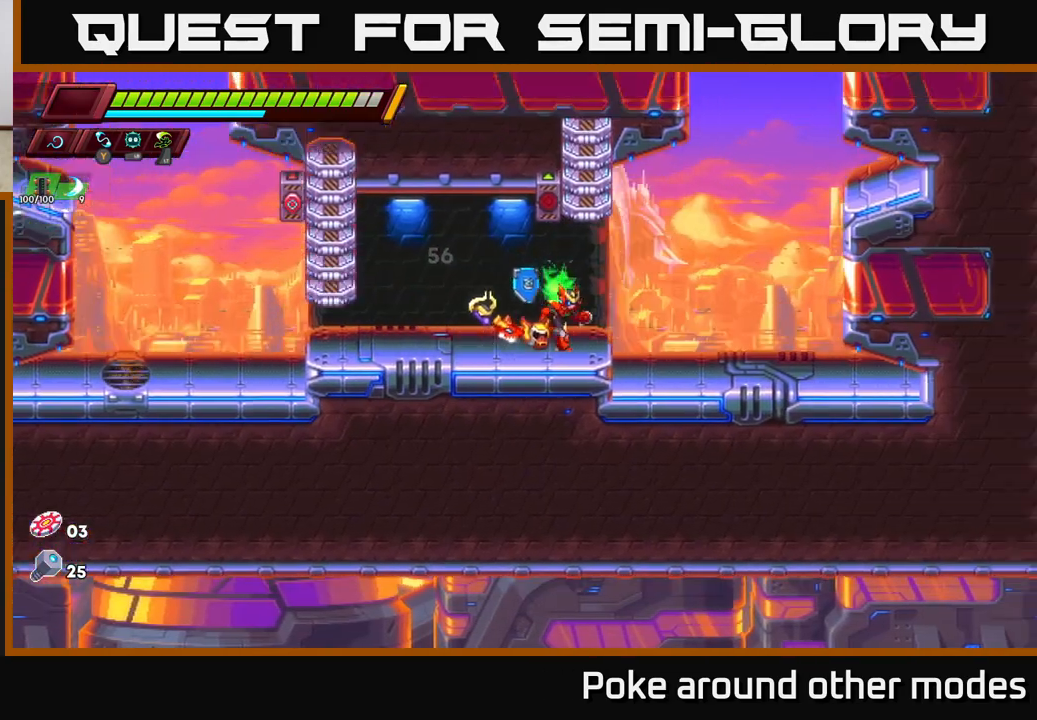
{"buttons": ["A", "R2"], "left_stick": "right", "right_stick": "center", "events": [[67, "right_stick", "center"], [117, "R2", "down"], [167, "A", "down"]]}
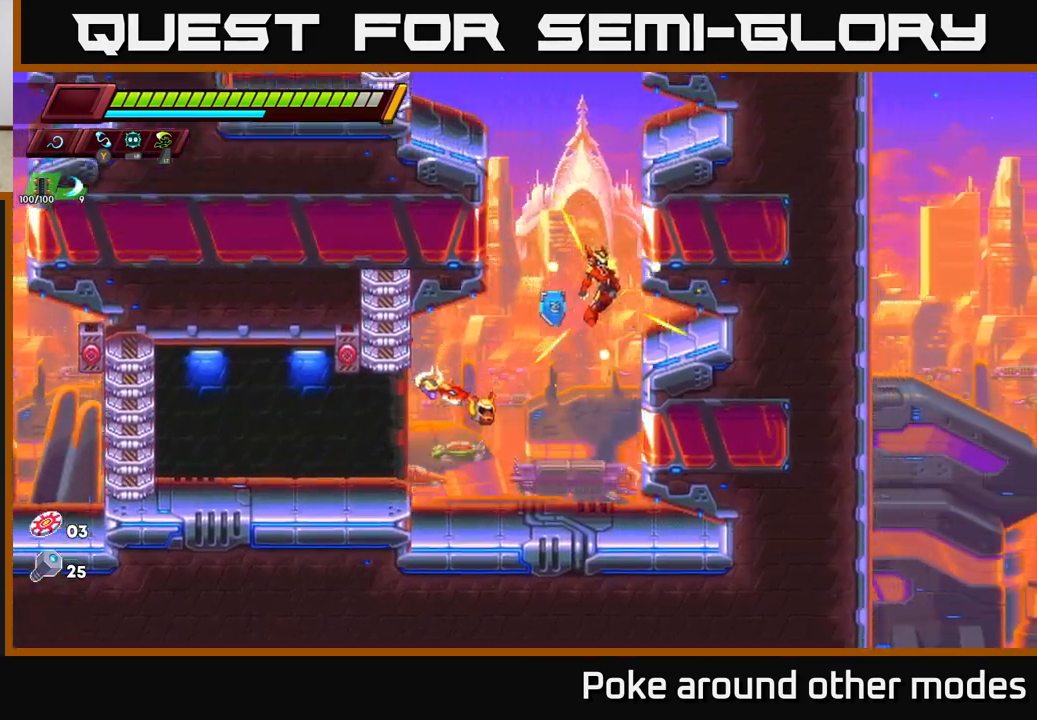
{"buttons": [], "left_stick": "left", "right_stick": "center", "events": [[67, "A", "up"], [67, "R2", "up"], [150, "A", "down"], [183, "left_stick", "left"], [450, "A", "up"]]}
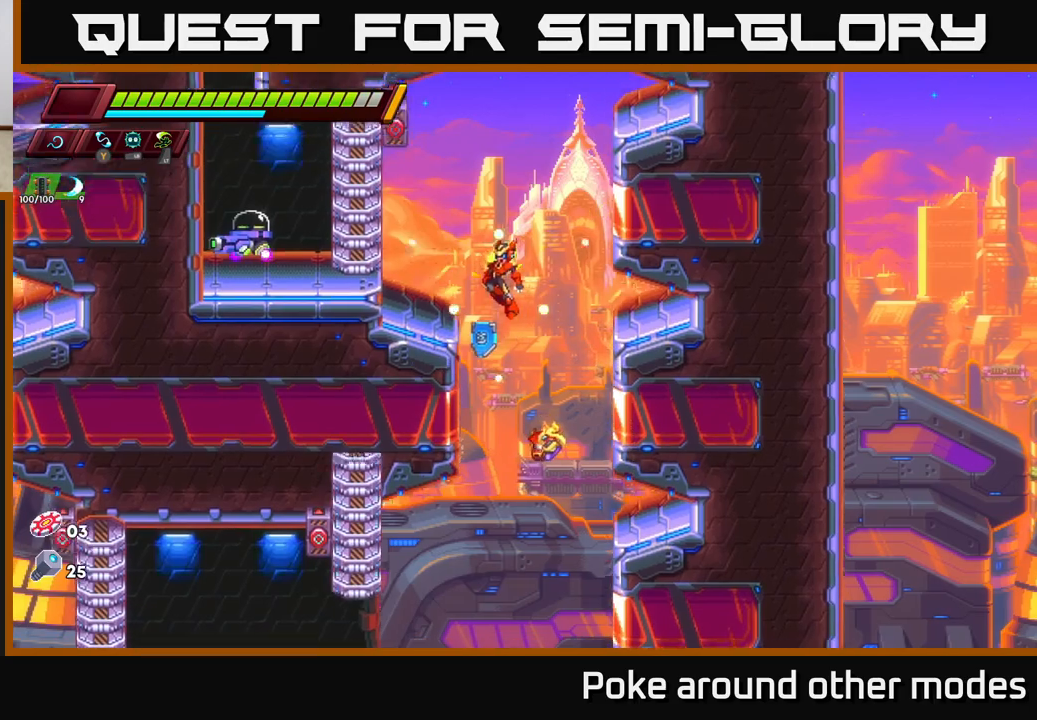
{"buttons": [], "left_stick": "center", "right_stick": "center", "events": [[167, "A", "down"], [250, "X", "down"], [367, "left_stick", "center"], [417, "X", "up"], [483, "A", "up"]]}
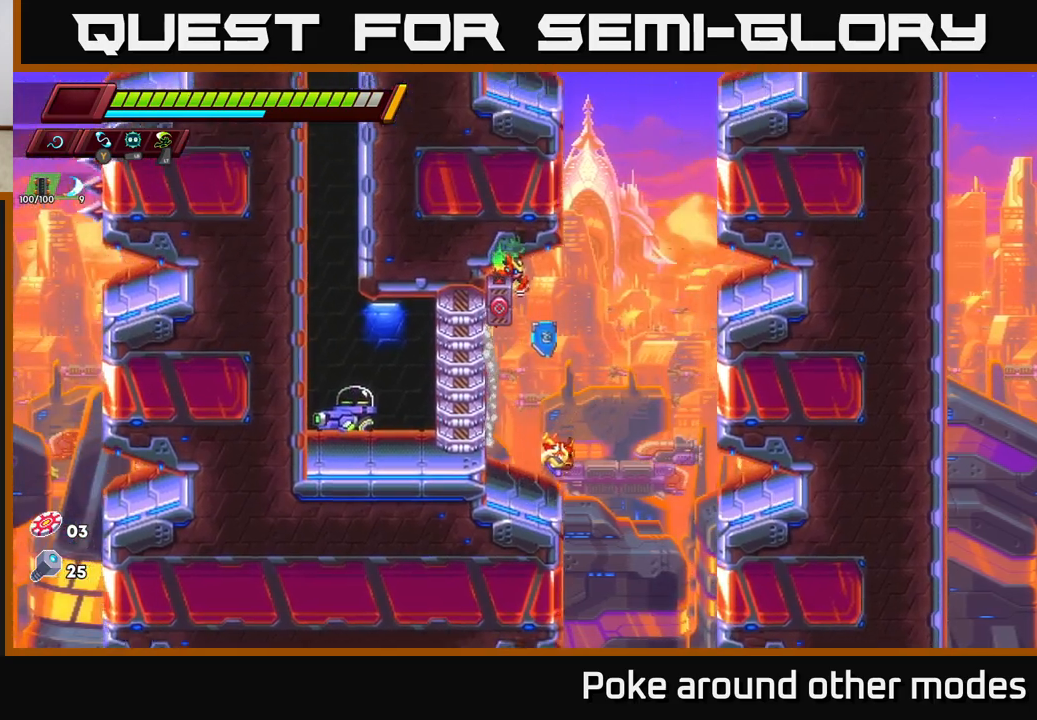
{"buttons": [], "left_stick": "center", "right_stick": "center", "events": [[133, "X", "down"], [150, "left_stick", "left"], [250, "X", "up"], [317, "left_stick", "center"]]}
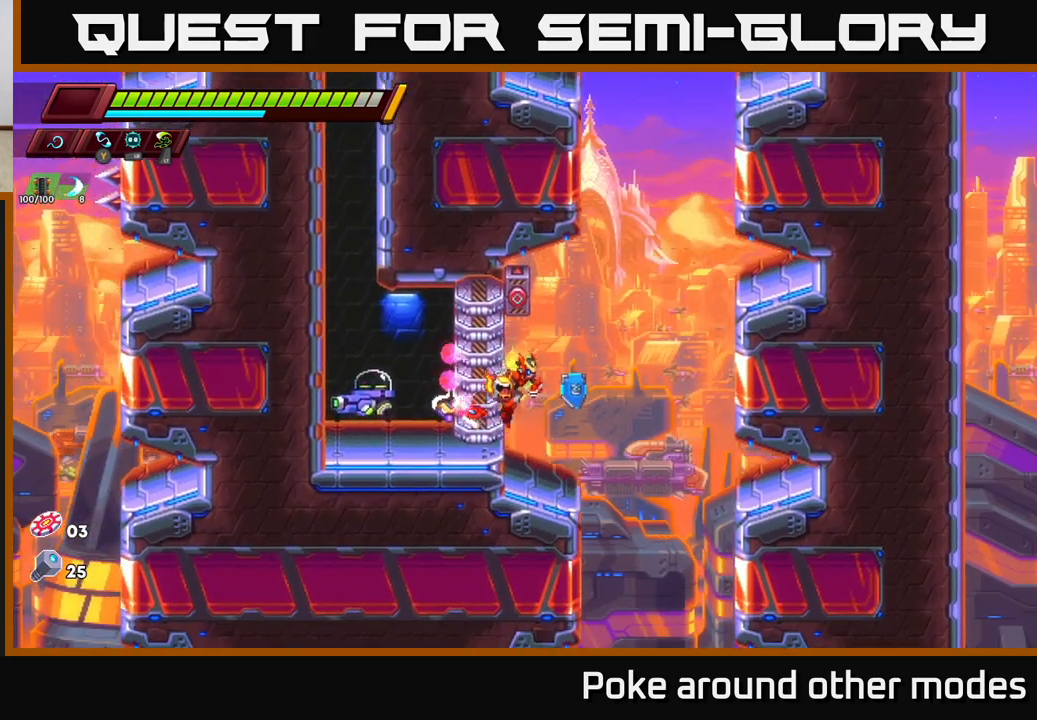
{"buttons": ["X"], "left_stick": "left", "right_stick": "center", "events": [[167, "left_stick", "right"], [317, "A", "down"], [450, "left_stick", "left"], [483, "A", "up"], [483, "X", "down"]]}
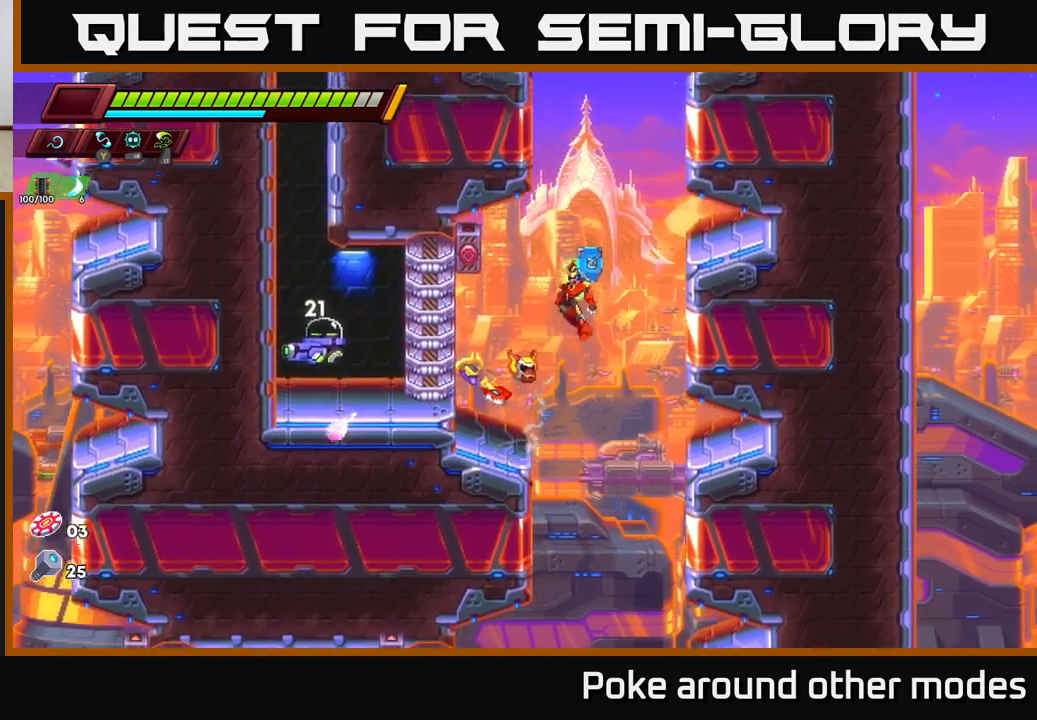
{"buttons": ["X"], "left_stick": "left", "right_stick": "center", "events": [[83, "X", "up"], [100, "left_stick", "center"], [283, "left_stick", "left"], [367, "X", "down"]]}
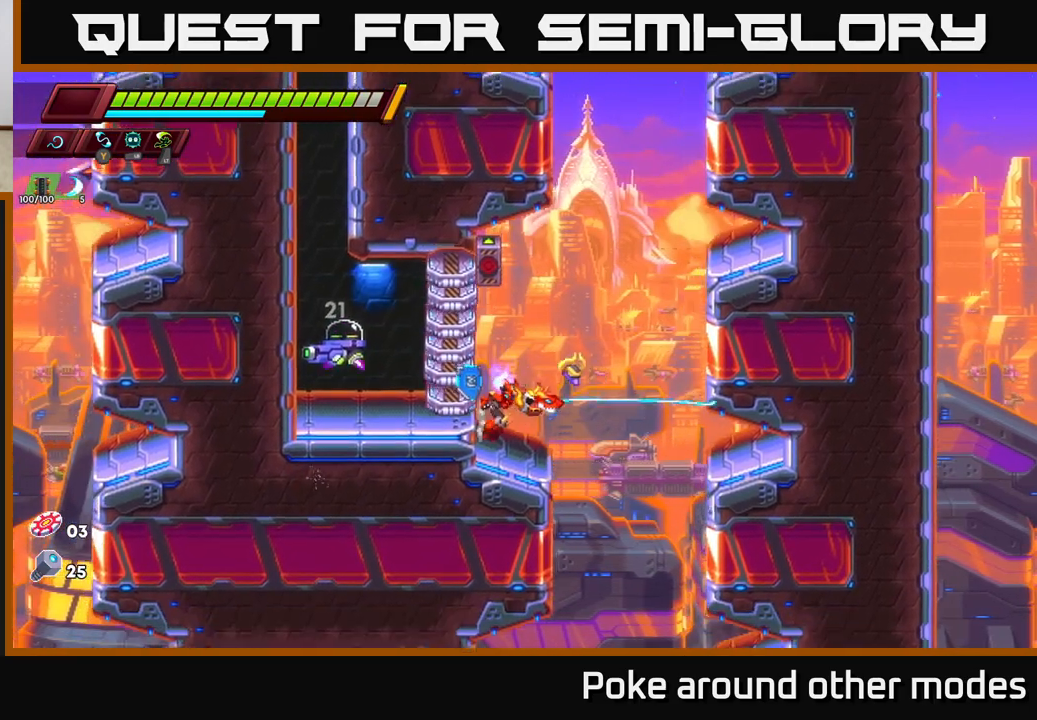
{"buttons": ["X"], "left_stick": "left", "right_stick": "center", "events": [[17, "A", "down"], [33, "X", "up"], [133, "X", "down"], [150, "A", "up"], [233, "X", "up"], [500, "X", "down"]]}
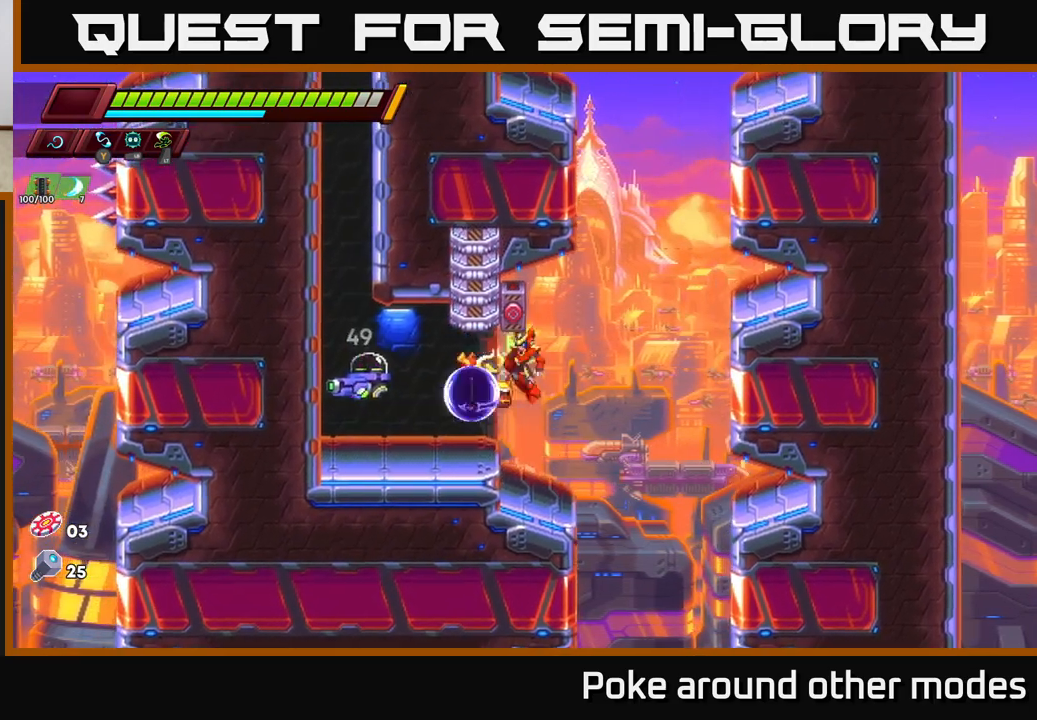
{"buttons": ["A"], "left_stick": "up-left", "right_stick": "center", "events": [[117, "X", "up"], [417, "left_stick", "up-left"], [433, "A", "down"]]}
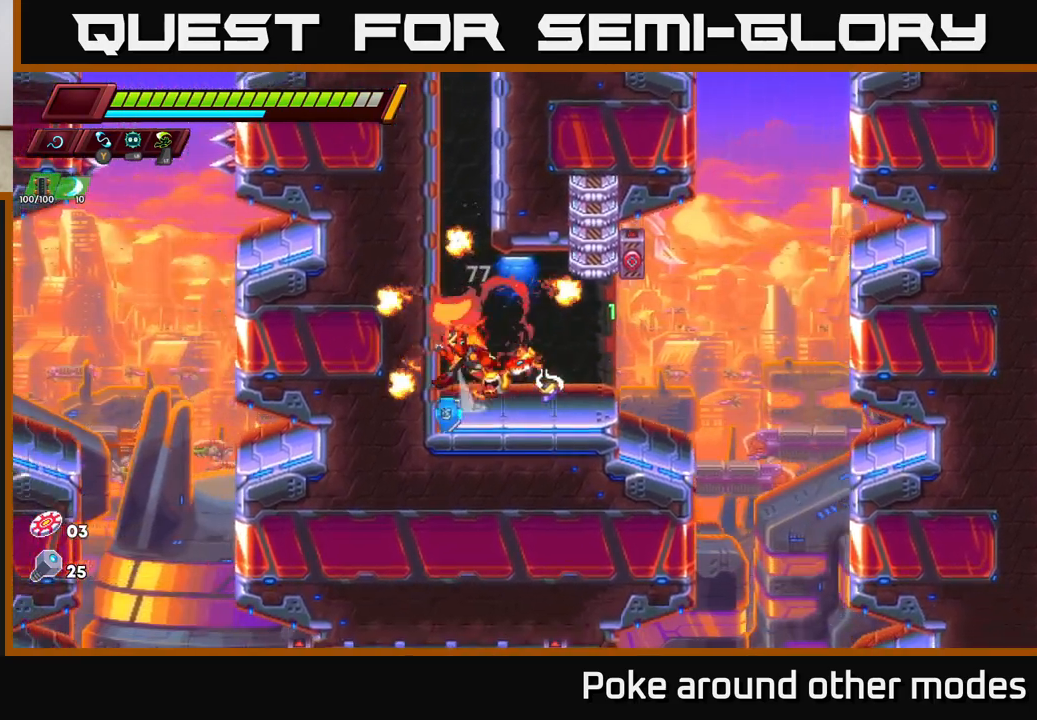
{"buttons": ["A"], "left_stick": "left", "right_stick": "center", "events": [[17, "R2", "down"], [50, "R2", "up"], [117, "A", "up"], [183, "A", "down"], [267, "left_stick", "left"], [350, "A", "up"], [433, "A", "down"]]}
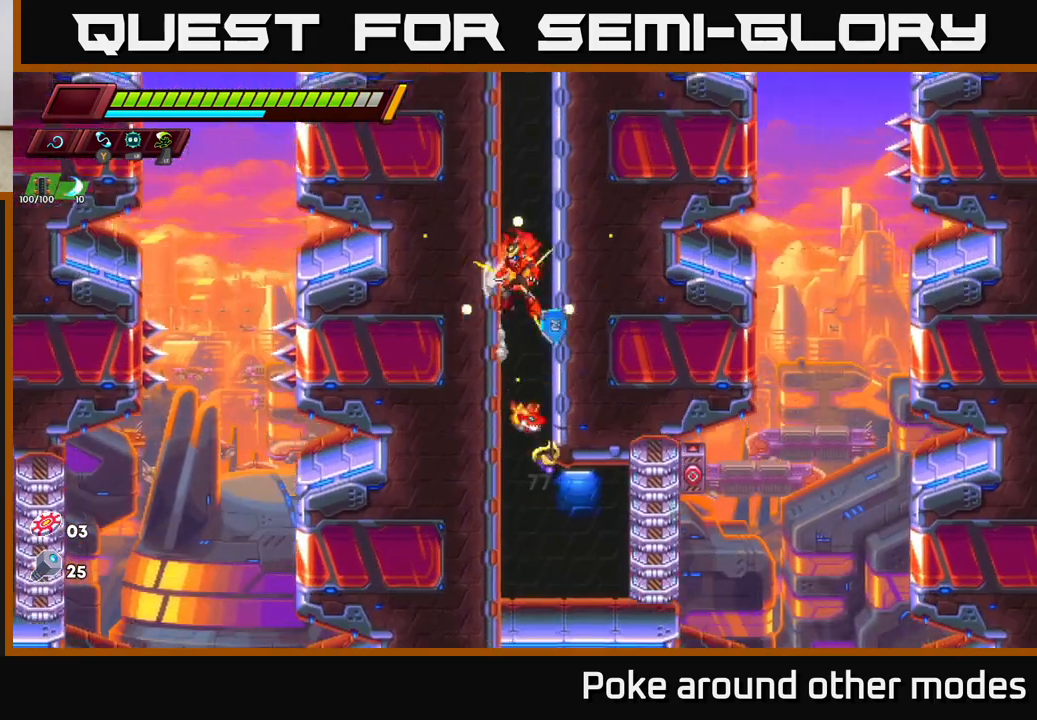
{"buttons": [], "left_stick": "left", "right_stick": "center", "events": [[100, "A", "up"], [183, "A", "down"], [333, "A", "up"]]}
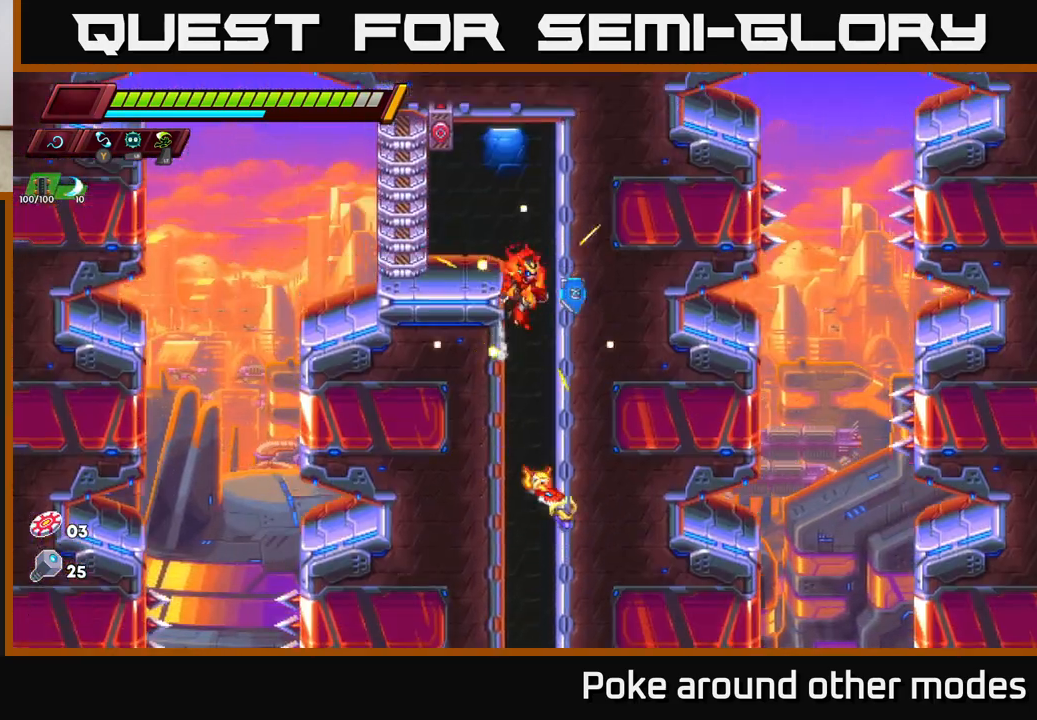
{"buttons": [], "left_stick": "center", "right_stick": "center", "events": [[133, "A", "down"], [367, "X", "down"], [383, "left_stick", "center"], [450, "A", "up"], [500, "X", "up"]]}
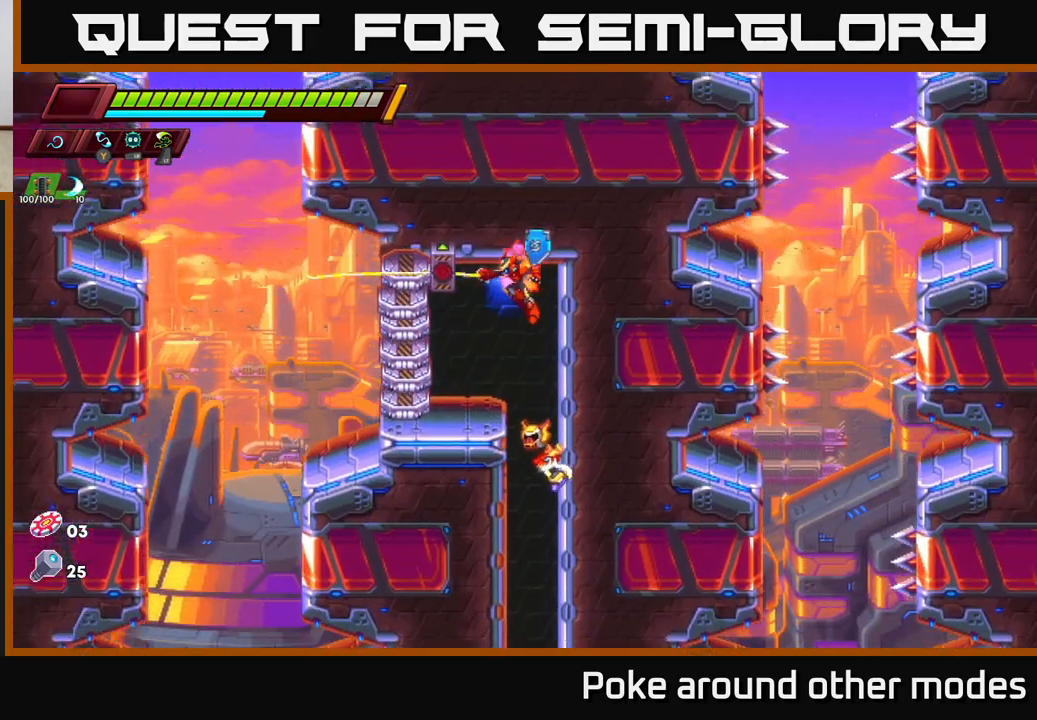
{"buttons": [], "left_stick": "left", "right_stick": "center", "events": [[33, "left_stick", "up-left"], [183, "left_stick", "center"], [367, "left_stick", "left"]]}